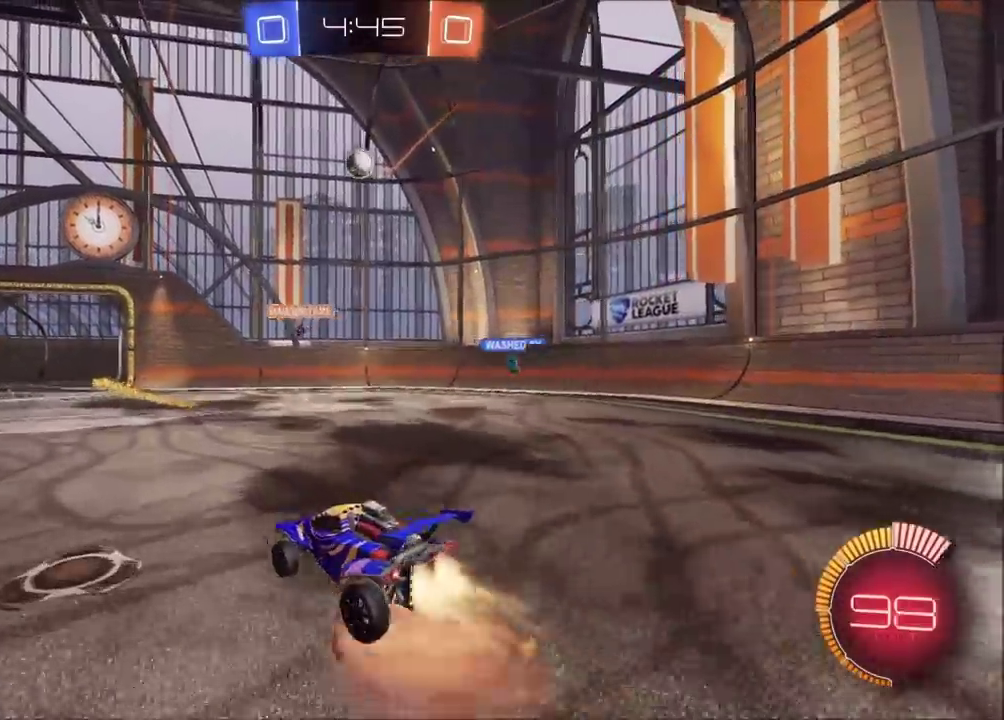
Gameplay with a controller (PlayStation layout); each line is a JSON object with the inputs held at the frame after it. "events" lists button and stick changes between this image and that frame as [ms after this image, input, new state], when the widget could be followed in between. Not read: L1 L3 R1 R3 right_stick.
{"buttons": ["CIRCLE", "R2"], "left_stick": "center"}
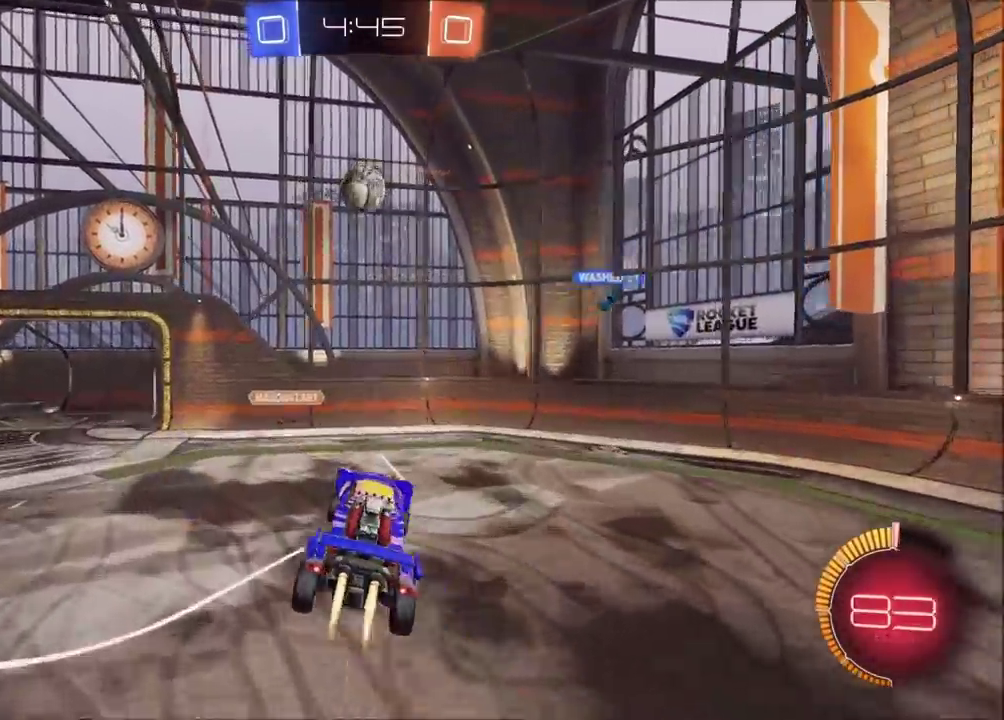
{"buttons": ["CIRCLE", "R2"], "left_stick": "center", "events": [[50, "left_stick", "down-left"], [167, "left_stick", "center"], [283, "left_stick", "up"], [367, "TRIANGLE", "down"], [367, "left_stick", "center"], [433, "TRIANGLE", "up"]]}
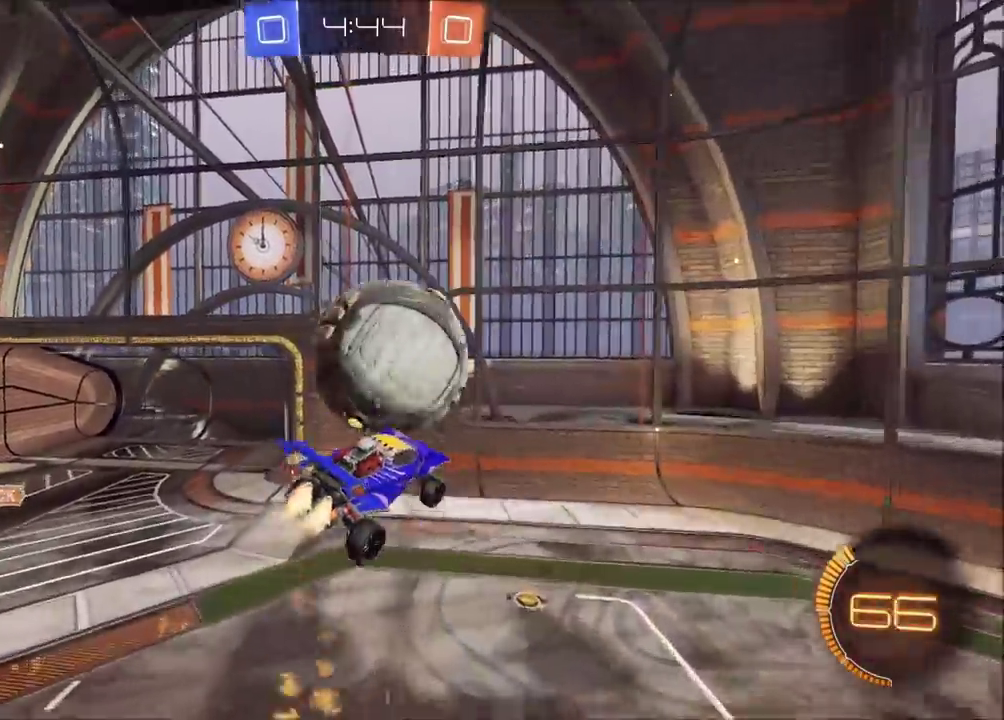
{"buttons": ["CIRCLE", "TRIANGLE", "R2"], "left_stick": "up-right", "events": [[183, "left_stick", "up"], [417, "left_stick", "up-right"], [433, "TRIANGLE", "down"]]}
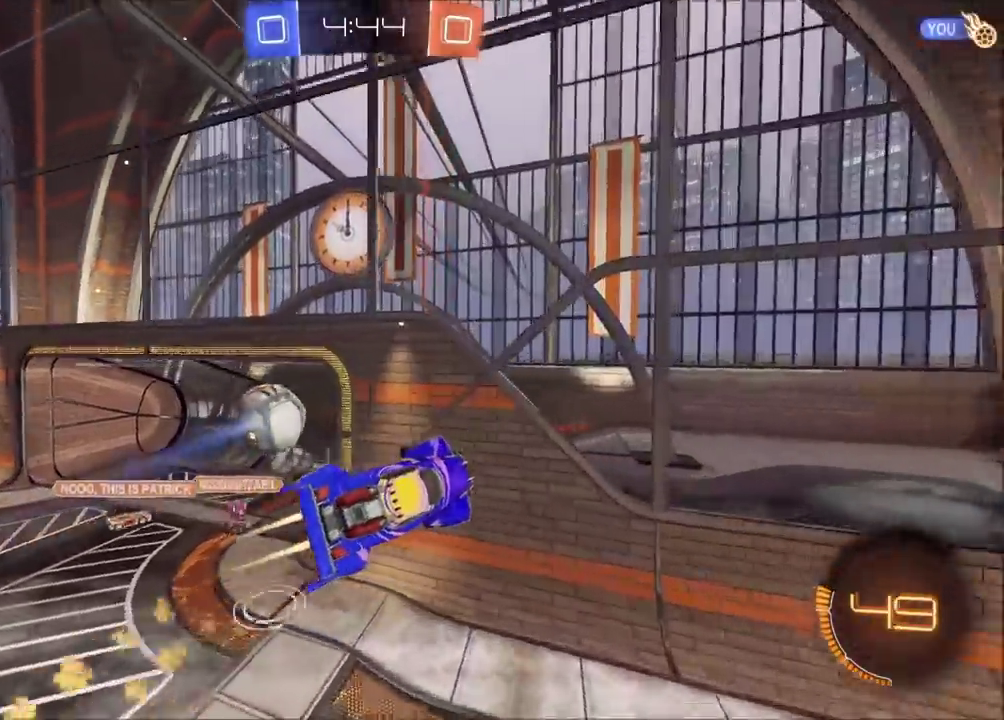
{"buttons": ["TRIANGLE"], "left_stick": "up-right", "events": [[50, "left_stick", "right"], [67, "TRIANGLE", "up"], [200, "CIRCLE", "up"], [267, "TRIANGLE", "down"], [350, "left_stick", "center"], [467, "R2", "up"], [467, "left_stick", "up-right"]]}
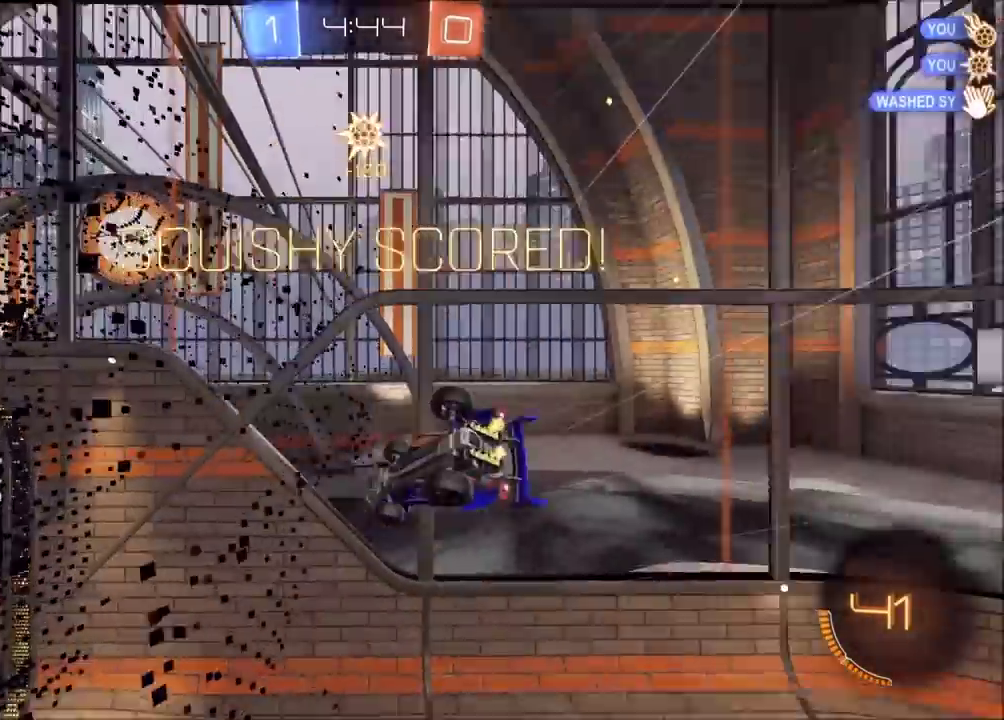
{"buttons": ["TRIANGLE"], "left_stick": "right", "events": [[50, "TRIANGLE", "up"], [133, "TRIANGLE", "down"], [217, "left_stick", "right"], [300, "TRIANGLE", "up"], [483, "TRIANGLE", "down"]]}
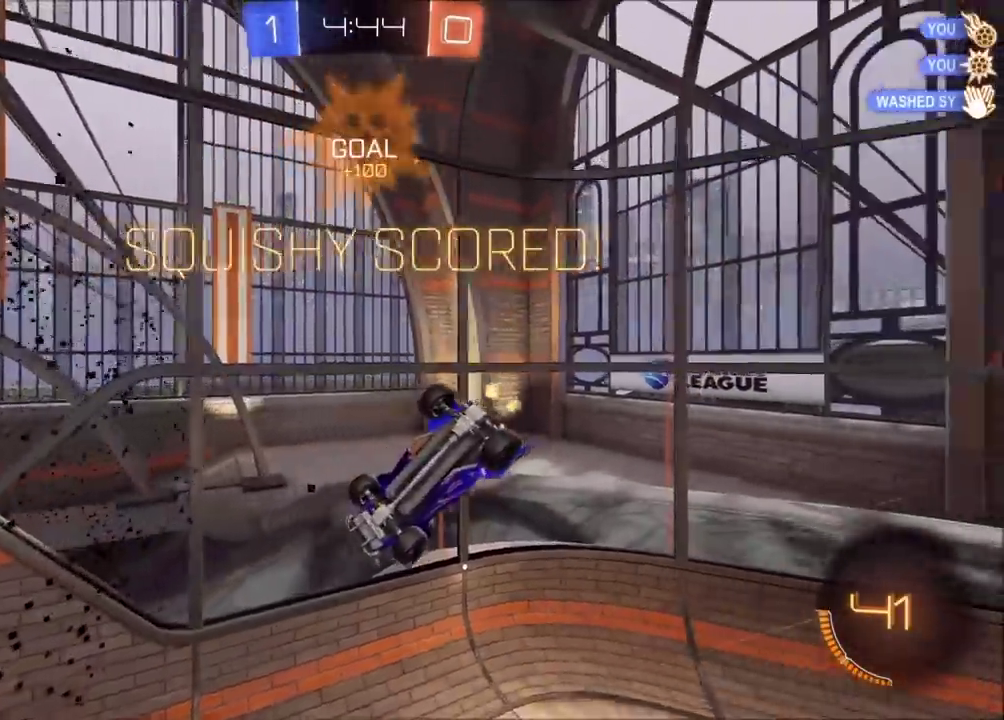
{"buttons": ["CIRCLE"], "left_stick": "left", "events": [[100, "TRIANGLE", "up"], [267, "left_stick", "left"], [283, "CIRCLE", "down"]]}
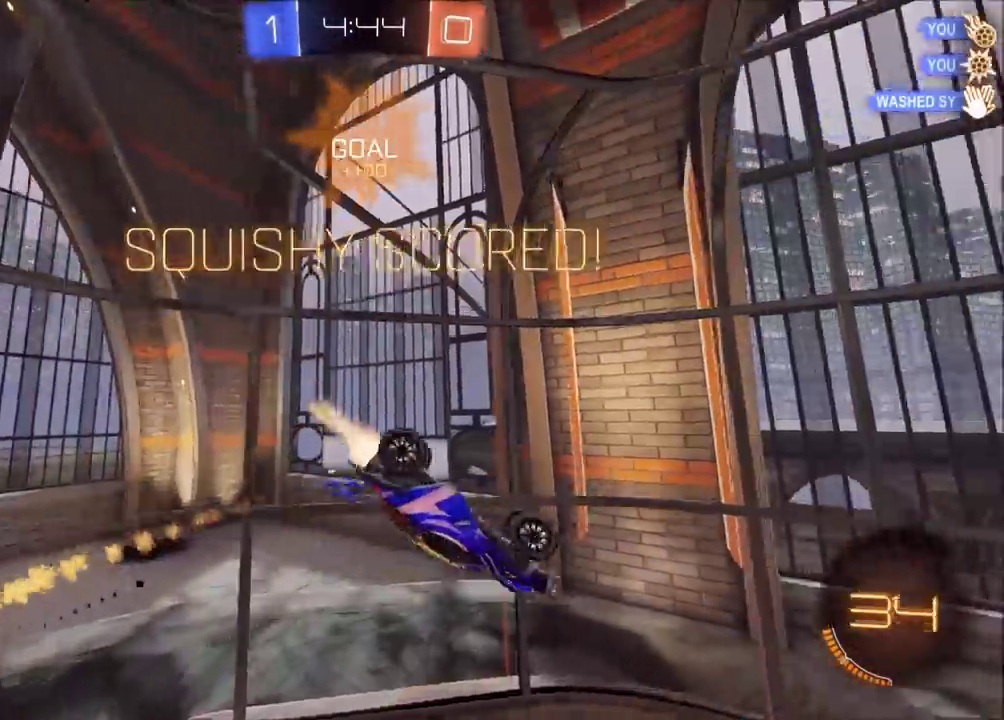
{"buttons": [], "left_stick": "down-left", "events": [[67, "left_stick", "down-left"], [217, "left_stick", "center"], [233, "CIRCLE", "up"], [350, "left_stick", "down-left"]]}
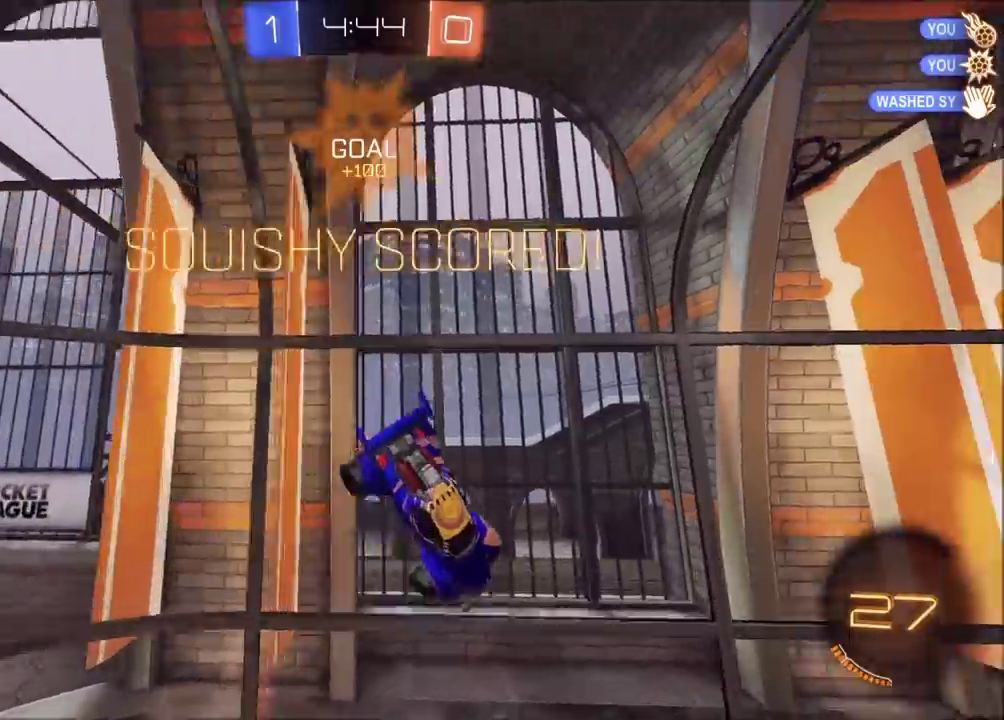
{"buttons": ["CIRCLE"], "left_stick": "up-left", "events": [[17, "left_stick", "left"], [50, "CIRCLE", "down"], [83, "left_stick", "up-left"], [267, "left_stick", "up-right"], [383, "left_stick", "up"], [450, "CROSS", "down"], [450, "left_stick", "up-left"], [500, "CROSS", "up"]]}
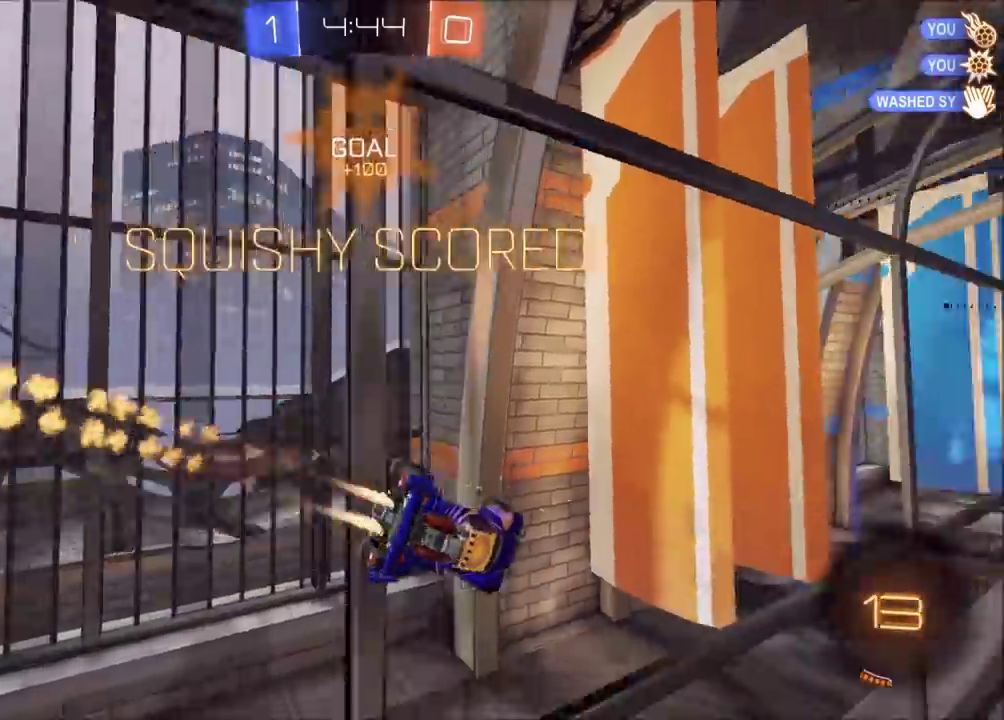
{"buttons": [], "left_stick": "down-right", "events": [[33, "left_stick", "up"], [83, "CROSS", "down"], [100, "left_stick", "up-right"], [200, "CROSS", "up"], [200, "left_stick", "down"], [367, "left_stick", "down-right"], [417, "CROSS", "down"], [483, "CROSS", "up"], [500, "CIRCLE", "up"]]}
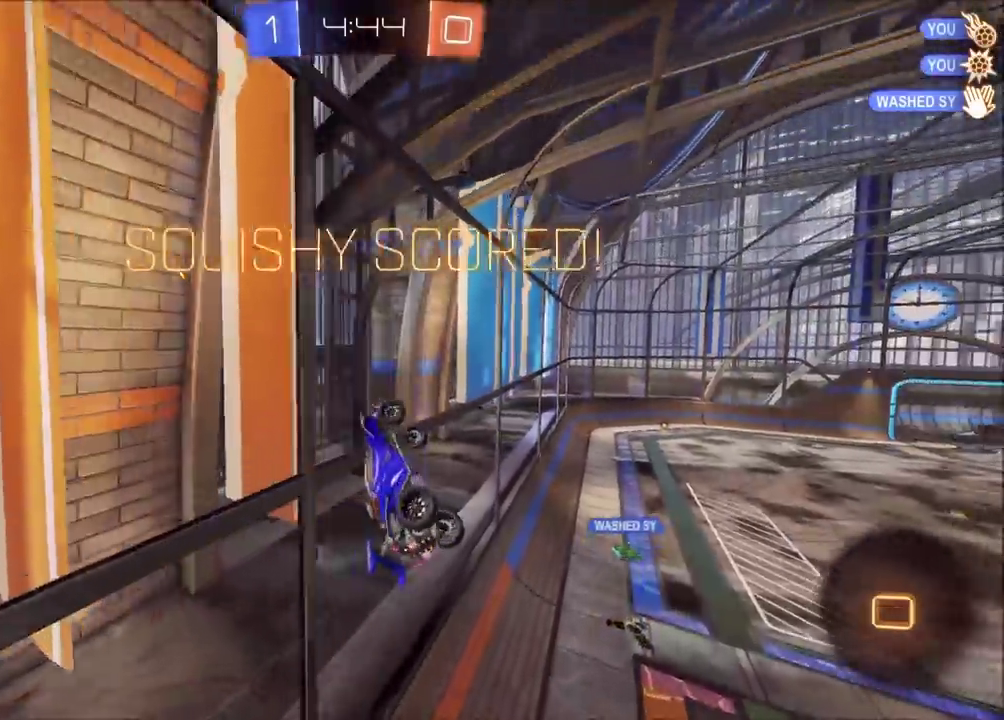
{"buttons": ["SQUARE"], "left_stick": "left", "events": [[100, "CROSS", "down"], [133, "SQUARE", "down"], [183, "CROSS", "up"], [283, "left_stick", "down-left"], [400, "left_stick", "left"]]}
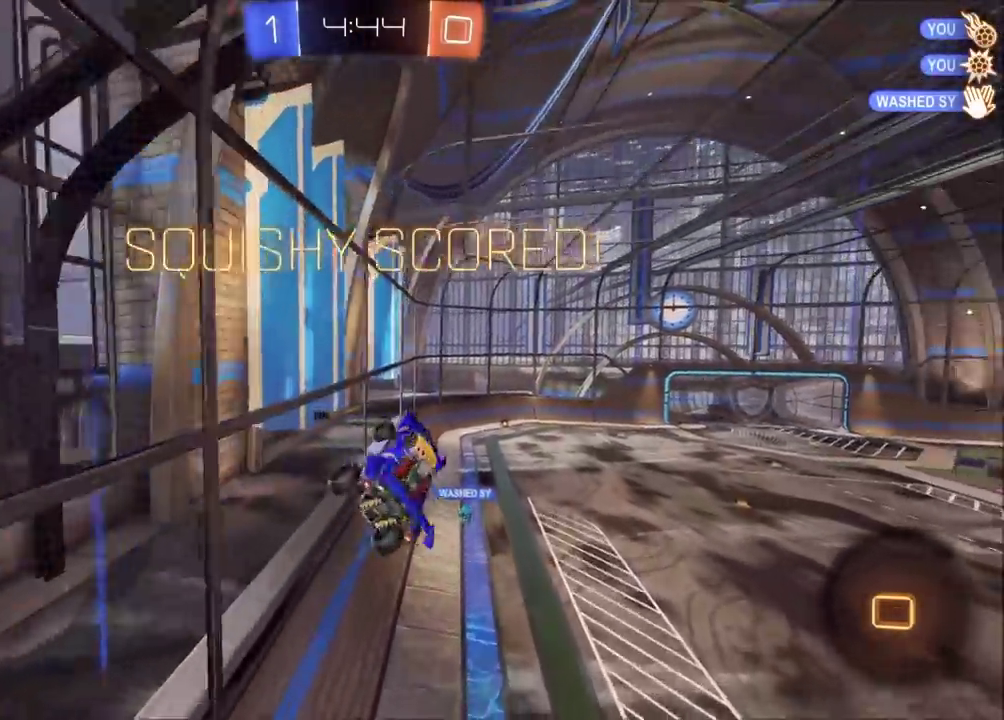
{"buttons": ["SQUARE"], "left_stick": "left", "events": [[217, "left_stick", "up-left"], [367, "left_stick", "left"]]}
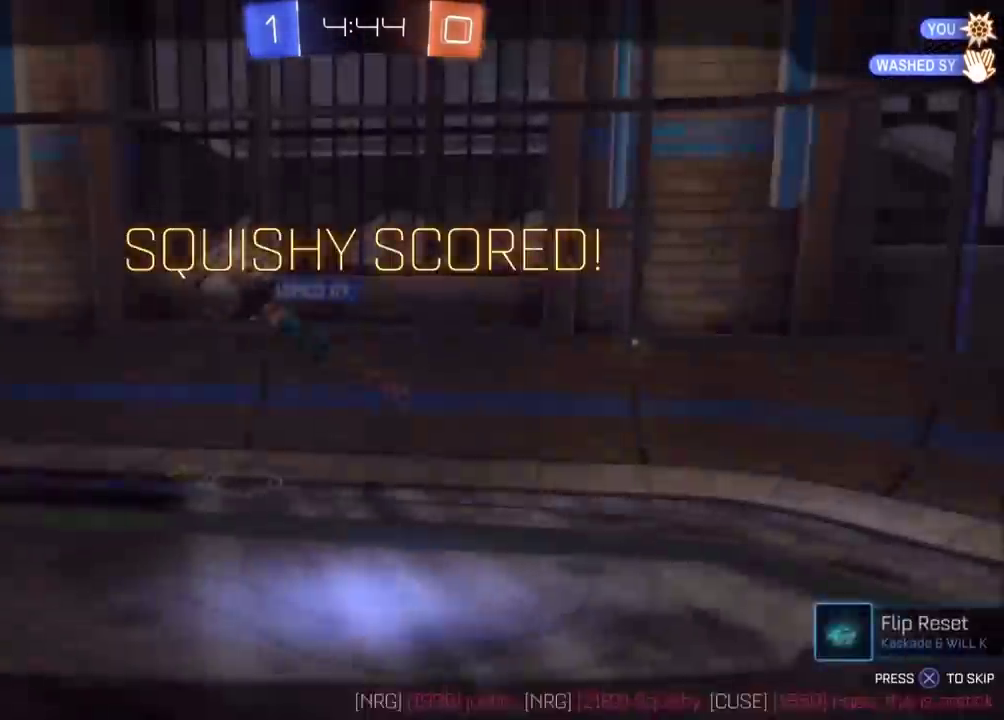
{"buttons": ["CROSS"], "left_stick": "center", "events": [[67, "left_stick", "down-left"], [167, "left_stick", "center"], [200, "SQUARE", "up"], [250, "CROSS", "down"], [333, "CROSS", "up"], [450, "CROSS", "down"]]}
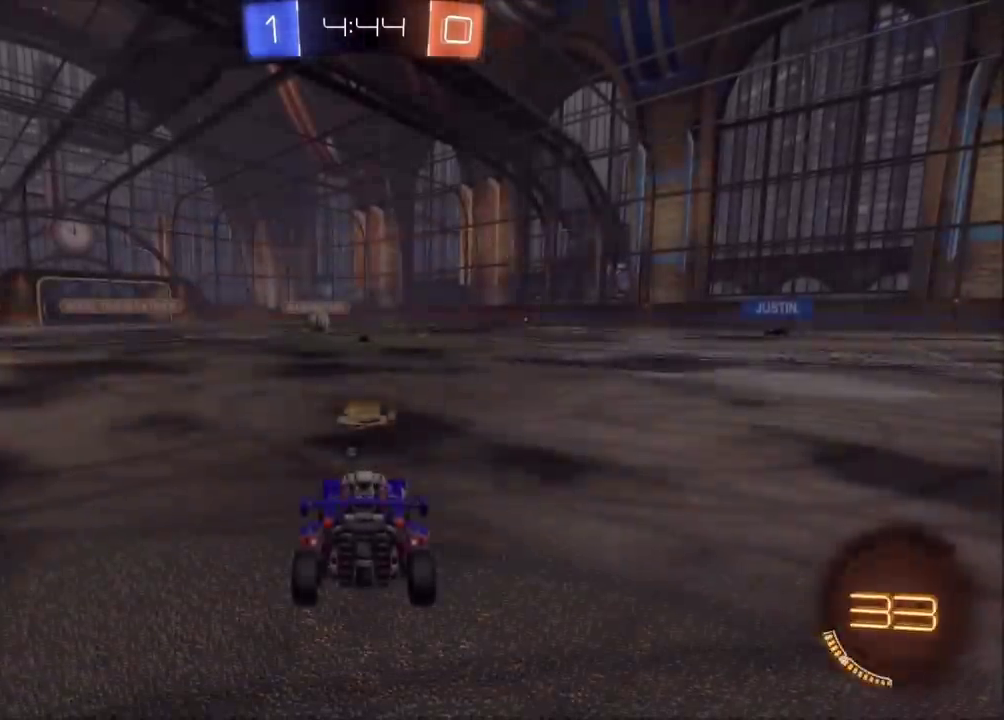
{"buttons": [], "left_stick": "center", "events": [[17, "CROSS", "up"], [133, "CROSS", "down"], [350, "CROSS", "up"]]}
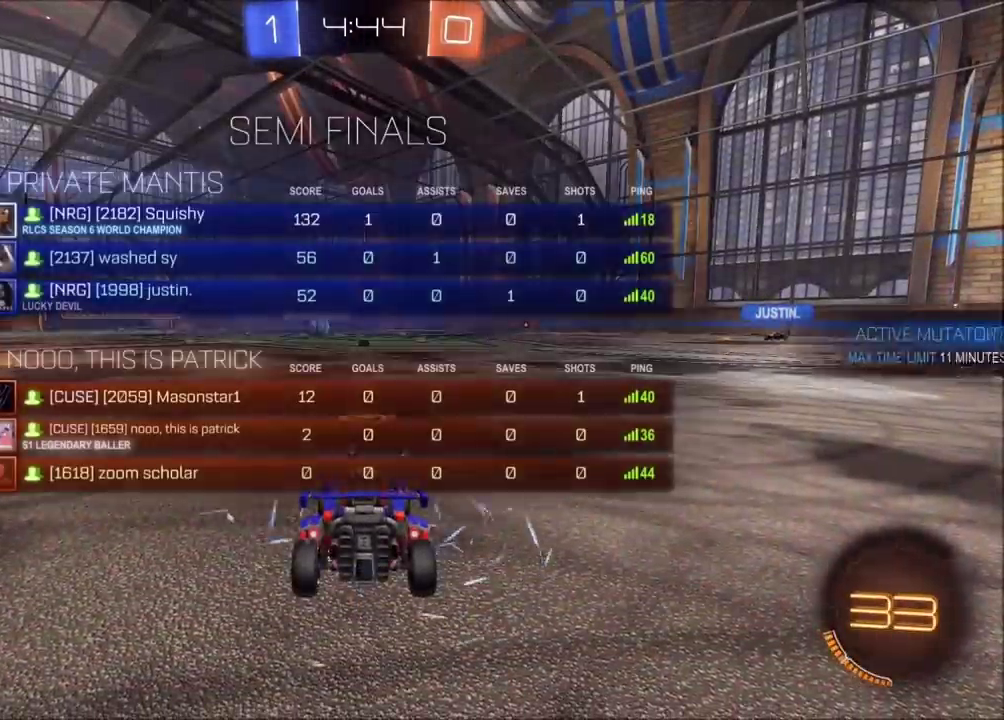
{"buttons": ["CIRCLE"], "left_stick": "center", "events": [[167, "CIRCLE", "down"]]}
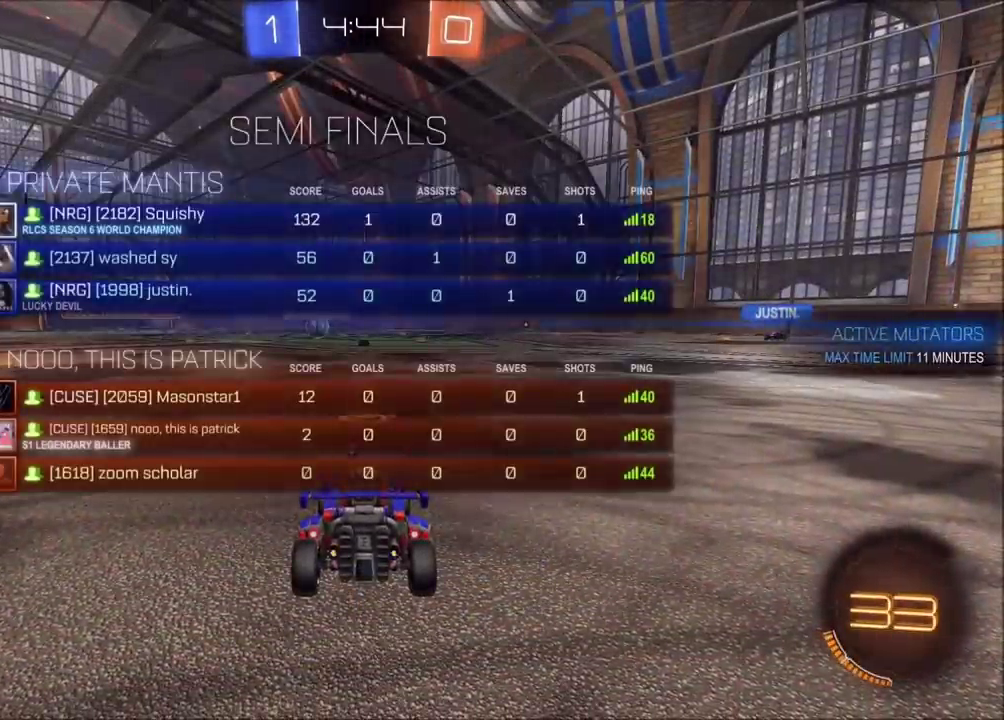
{"buttons": ["CIRCLE"], "left_stick": "center", "events": []}
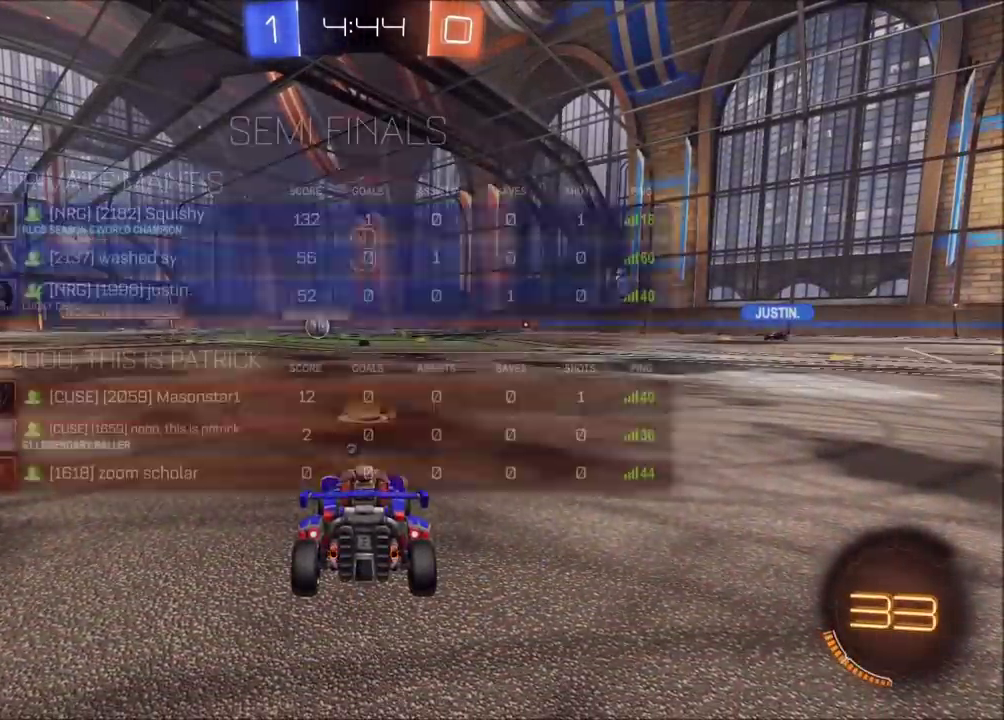
{"buttons": ["CIRCLE"], "left_stick": "center", "events": []}
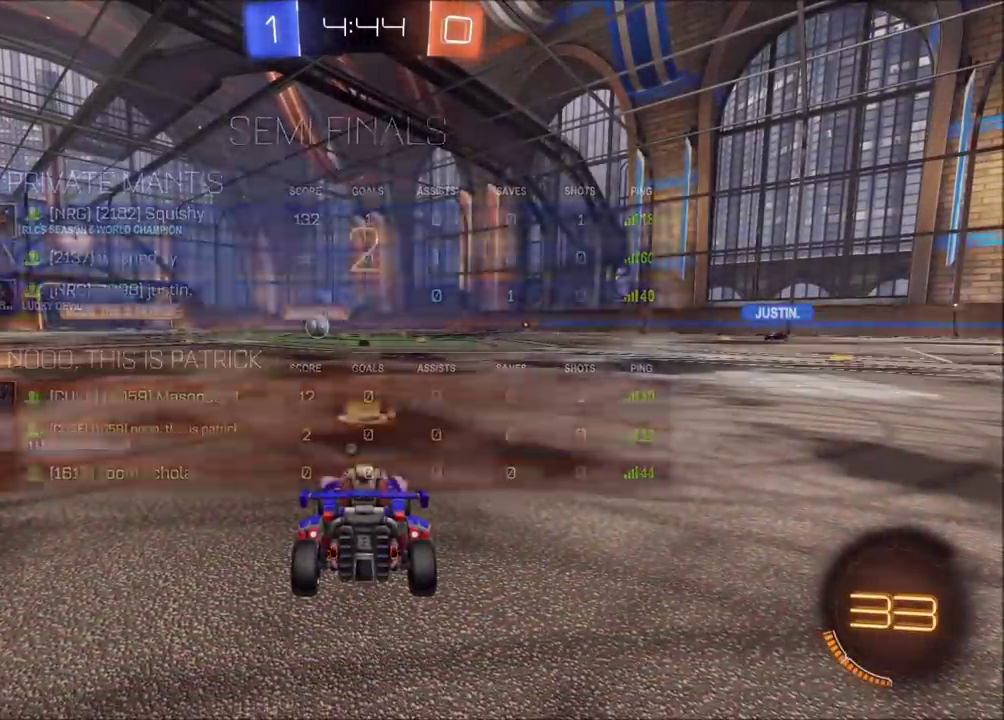
{"buttons": [], "left_stick": "center", "events": [[267, "CIRCLE", "up"]]}
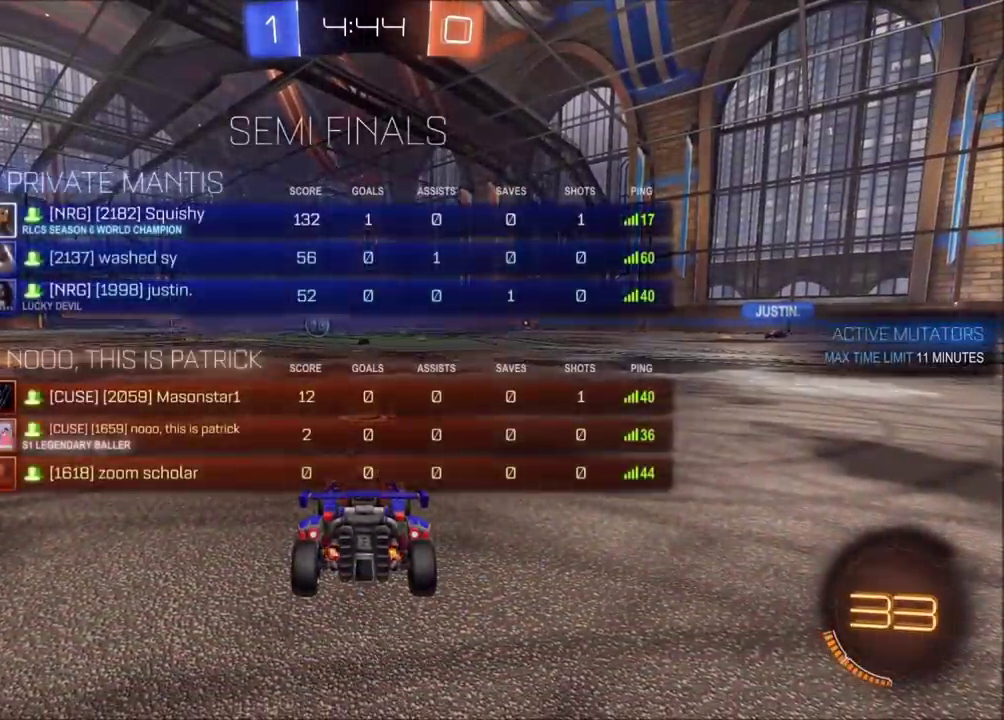
{"buttons": [], "left_stick": "left", "events": [[467, "left_stick", "left"]]}
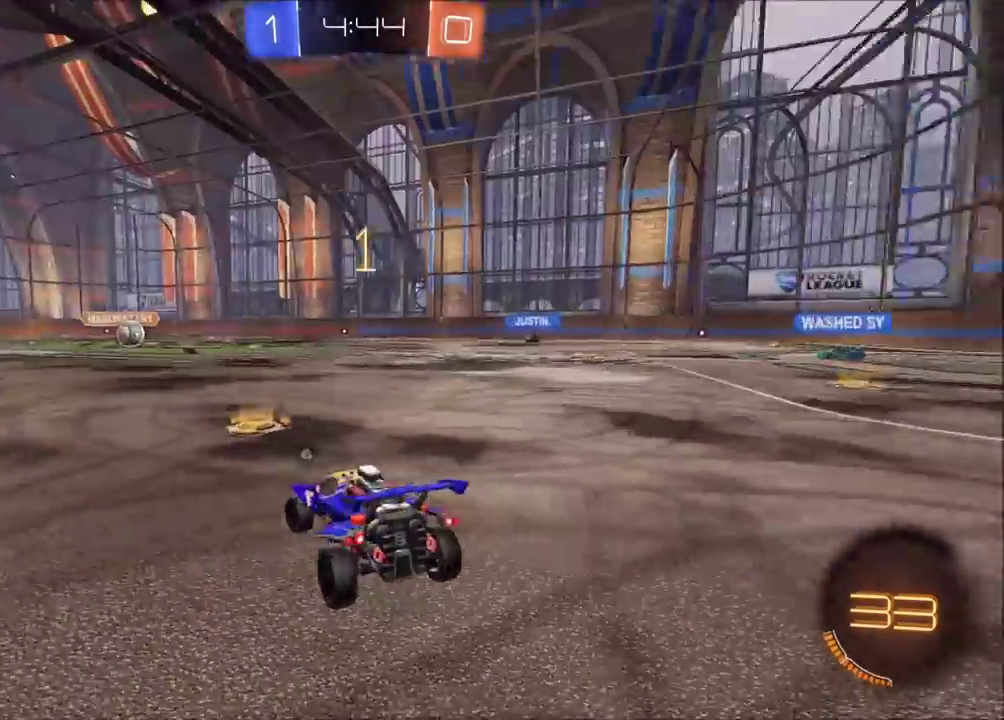
{"buttons": ["CIRCLE", "R2"], "left_stick": "left", "events": [[33, "CIRCLE", "down"], [100, "R2", "down"], [233, "left_stick", "center"], [400, "left_stick", "left"]]}
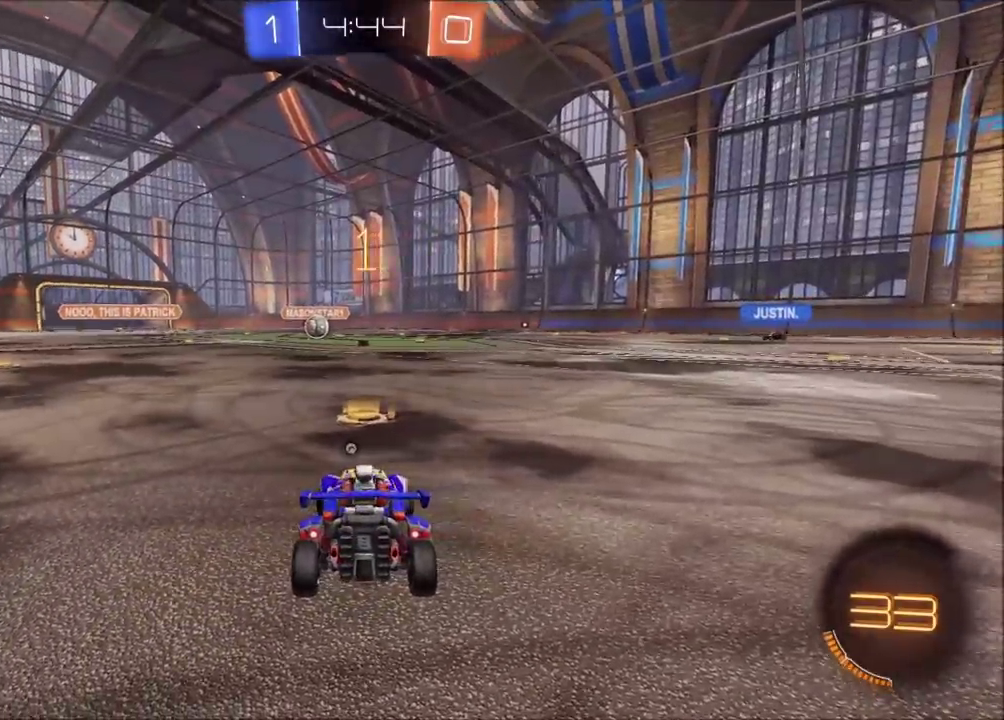
{"buttons": ["CIRCLE", "R2"], "left_stick": "center", "events": [[117, "left_stick", "up-left"], [300, "left_stick", "center"]]}
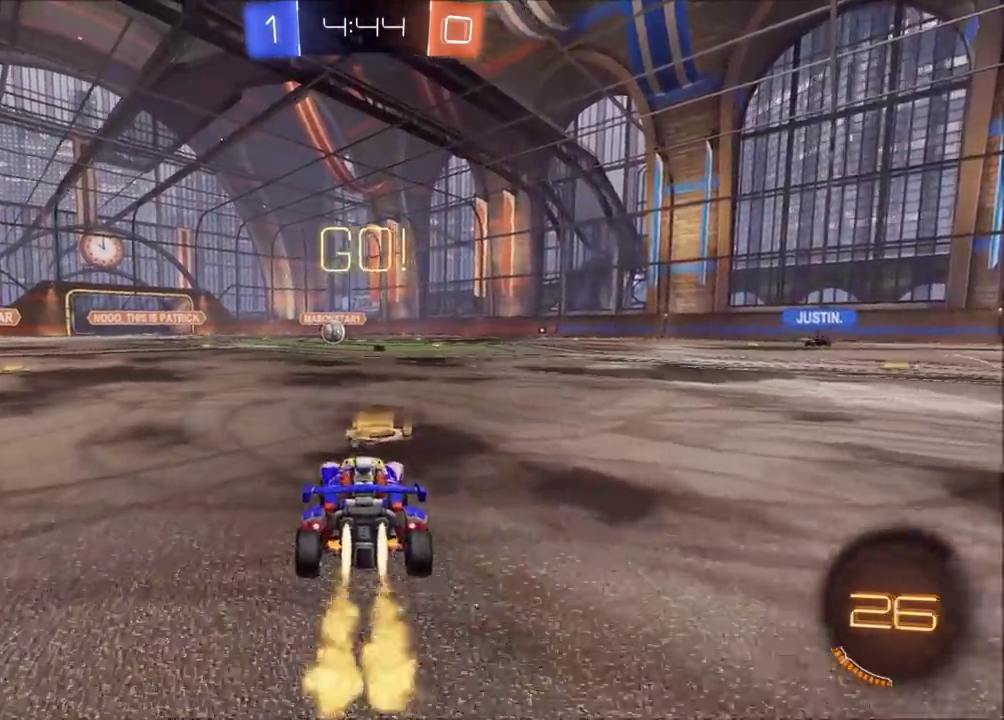
{"buttons": ["CIRCLE", "R2"], "left_stick": "down", "events": [[200, "left_stick", "left"], [283, "left_stick", "up-right"], [333, "CROSS", "down"], [350, "TRIANGLE", "down"], [400, "left_stick", "down"], [417, "CROSS", "up"], [450, "TRIANGLE", "up"]]}
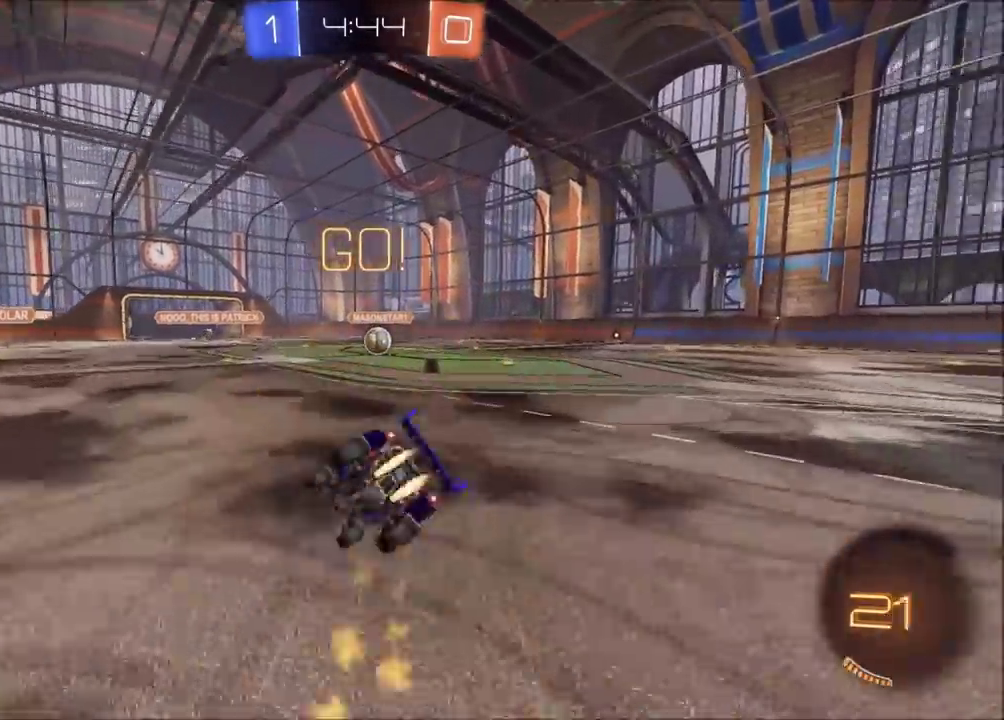
{"buttons": ["CIRCLE", "R2"], "left_stick": "down-right", "events": [[133, "TRIANGLE", "down"], [200, "left_stick", "down-right"], [233, "TRIANGLE", "up"]]}
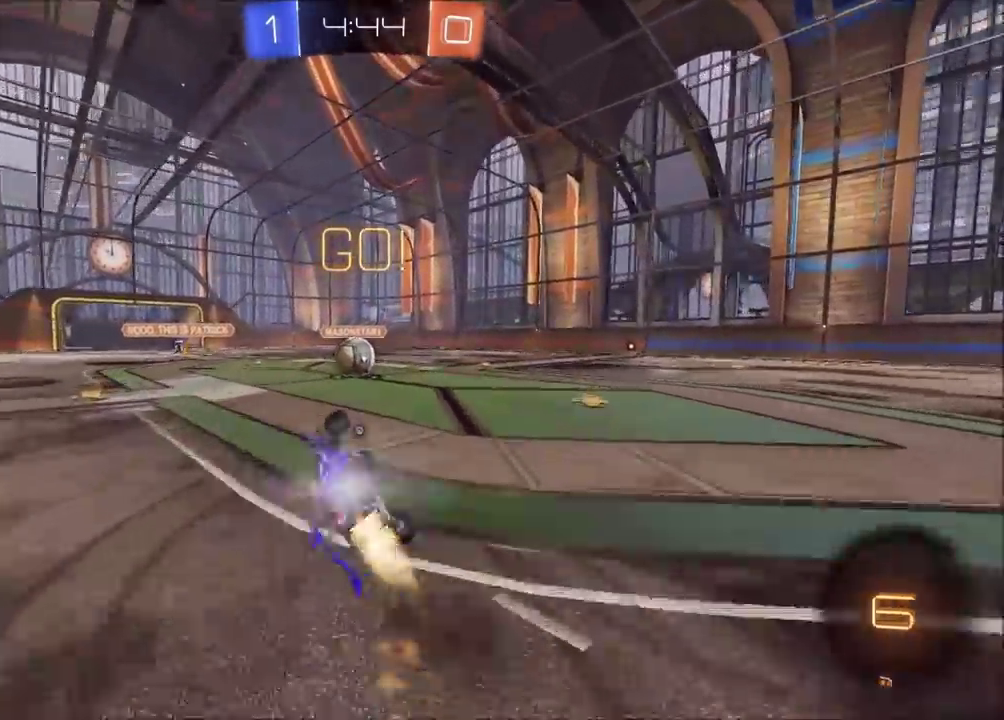
{"buttons": ["CROSS", "R2"], "left_stick": "right", "events": [[17, "left_stick", "right"], [67, "CIRCLE", "up"], [100, "left_stick", "up-right"], [400, "left_stick", "right"], [500, "CROSS", "down"]]}
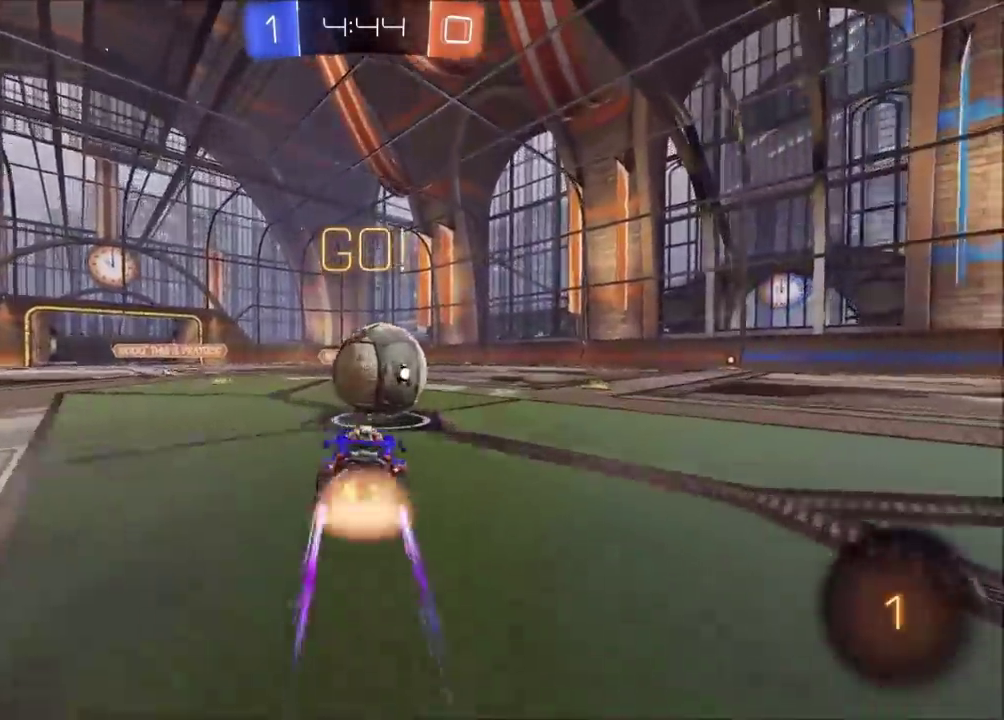
{"buttons": ["CIRCLE", "R2"], "left_stick": "down", "events": [[167, "CIRCLE", "down"], [167, "SQUARE", "down"], [167, "TRIANGLE", "down"], [283, "CROSS", "up"], [317, "SQUARE", "up"], [333, "left_stick", "down-right"], [400, "TRIANGLE", "up"], [433, "left_stick", "down"]]}
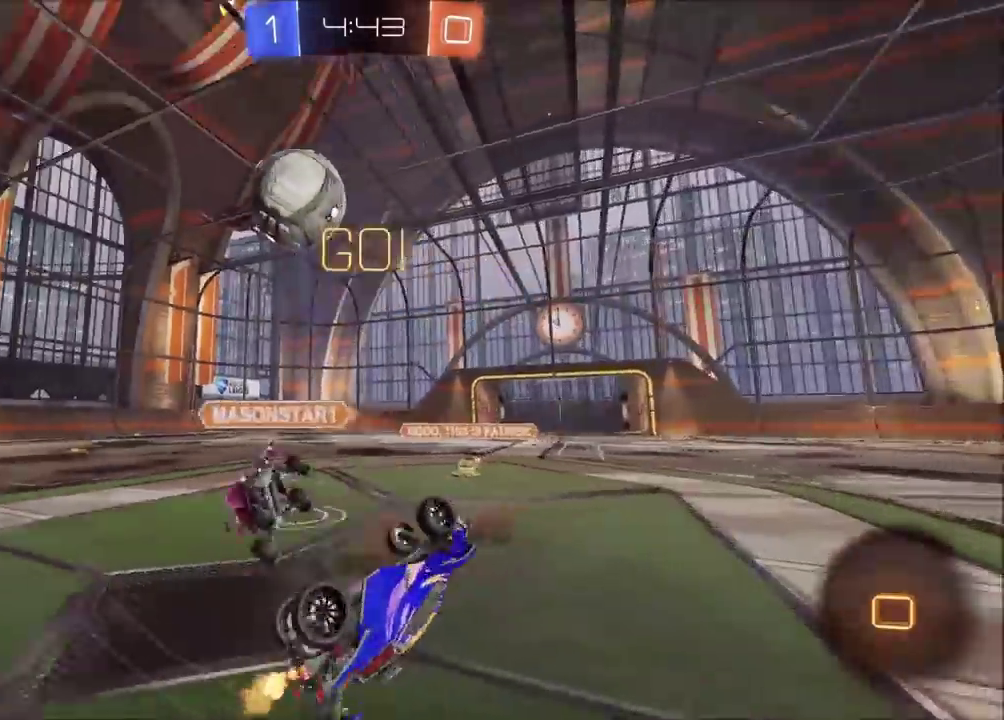
{"buttons": ["R2"], "left_stick": "up-right", "events": [[50, "left_stick", "down-right"], [83, "CIRCLE", "up"], [83, "TRIANGLE", "down"], [117, "left_stick", "right"], [200, "left_stick", "up-right"], [217, "TRIANGLE", "up"]]}
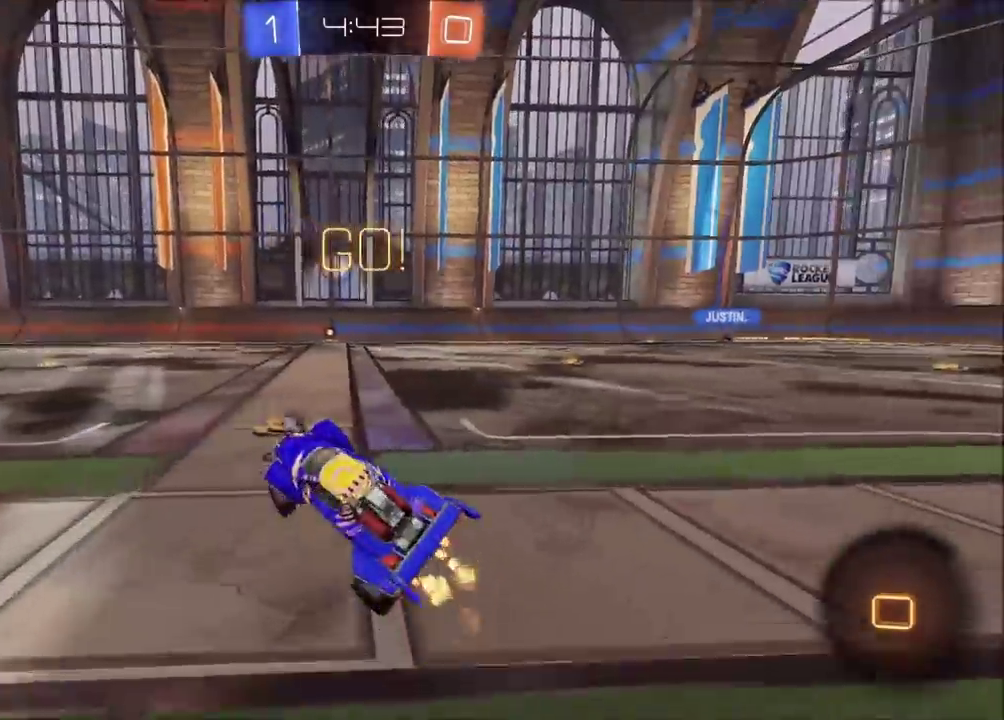
{"buttons": ["CROSS", "CIRCLE", "R2"], "left_stick": "up-right", "events": [[117, "CIRCLE", "down"], [383, "left_stick", "up"], [450, "left_stick", "up-right"], [500, "CROSS", "down"]]}
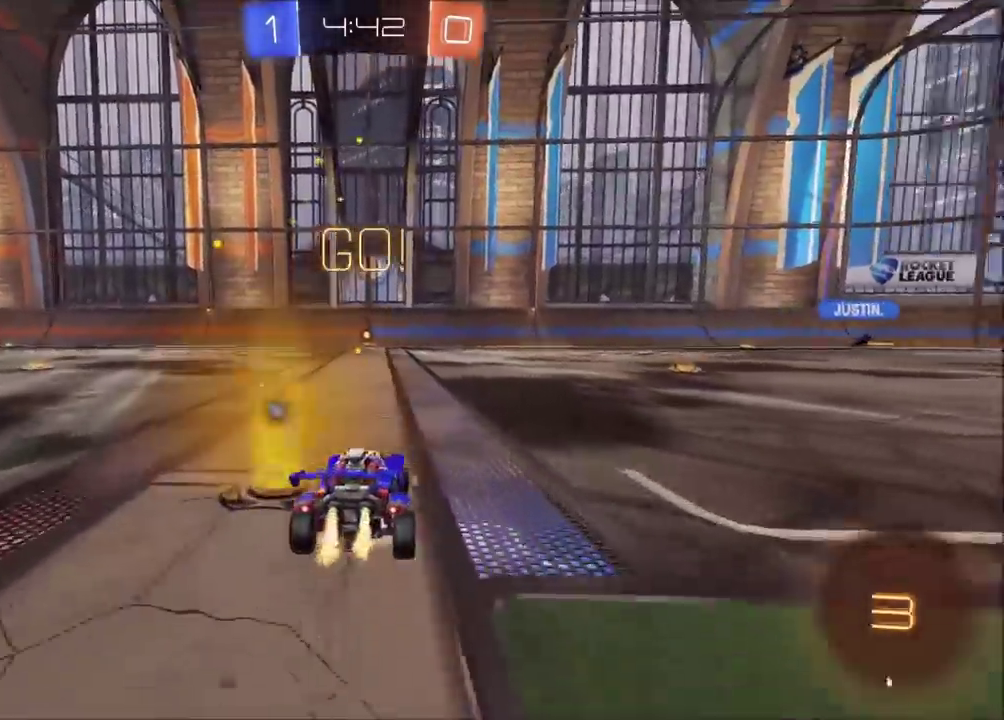
{"buttons": ["TRIANGLE", "R2"], "left_stick": "down-left", "events": [[67, "CROSS", "up"], [67, "left_stick", "up-left"], [117, "CROSS", "down"], [200, "left_stick", "down"], [350, "CROSS", "up"], [433, "CIRCLE", "up"], [433, "TRIANGLE", "down"], [467, "left_stick", "down-left"]]}
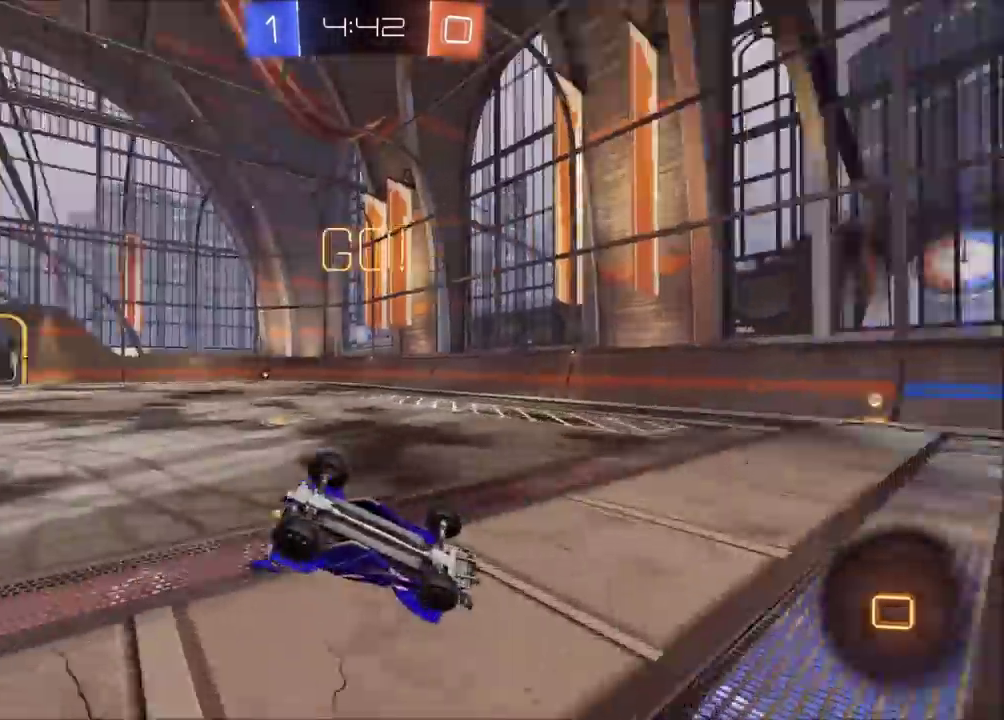
{"buttons": ["R2"], "left_stick": "down-left", "events": [[67, "TRIANGLE", "up"], [300, "R2", "up"], [500, "R2", "down"]]}